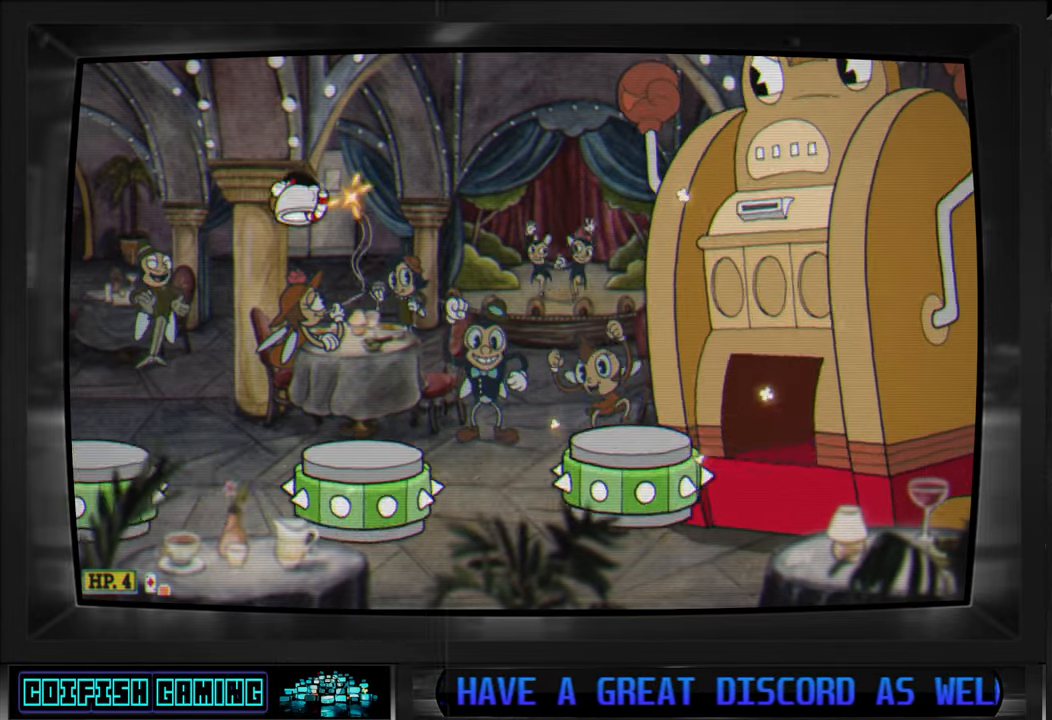
Gameplay with a controller (Xbox layout); each line is a JSON object with the inputs held at the frame after it. "events" lists button and stick changes between this image and that frame as [ms after this image, input, new state], when the widget could be followed in between.
{"buttons": ["A", "X", "DPAD_RIGHT"], "left_stick": "center", "right_stick": "center", "events": [[283, "A", "down"], [417, "DPAD_RIGHT", "up"], [433, "A", "up"], [483, "A", "down"], [483, "DPAD_RIGHT", "down"]]}
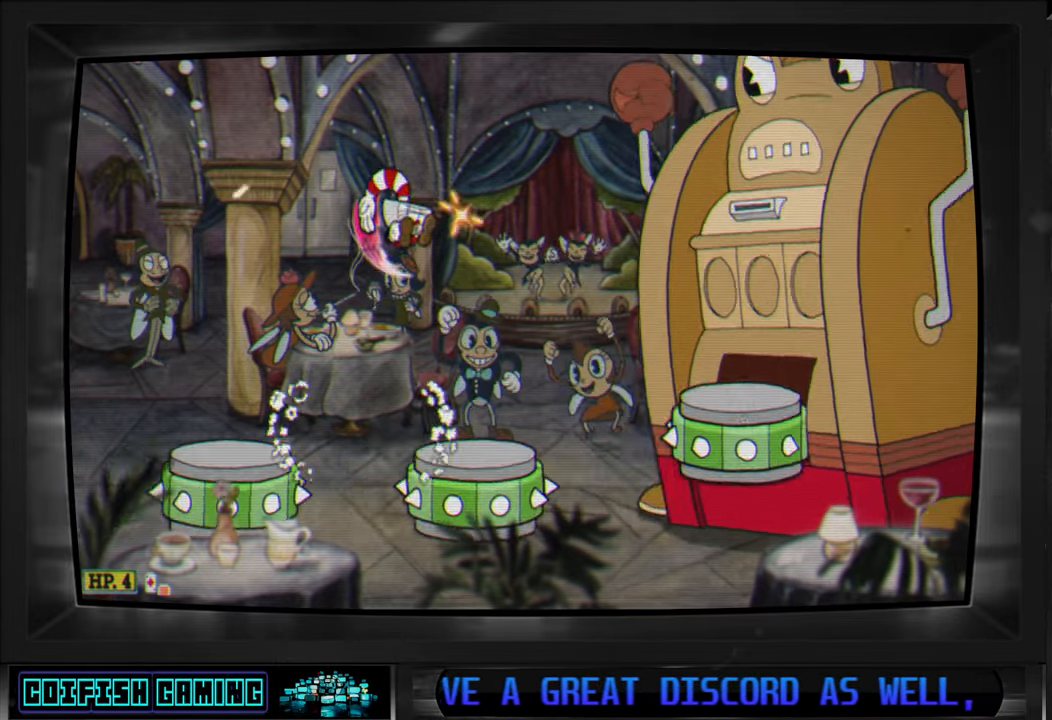
{"buttons": ["X"], "left_stick": "center", "right_stick": "center", "events": [[100, "A", "up"], [217, "DPAD_RIGHT", "up"]]}
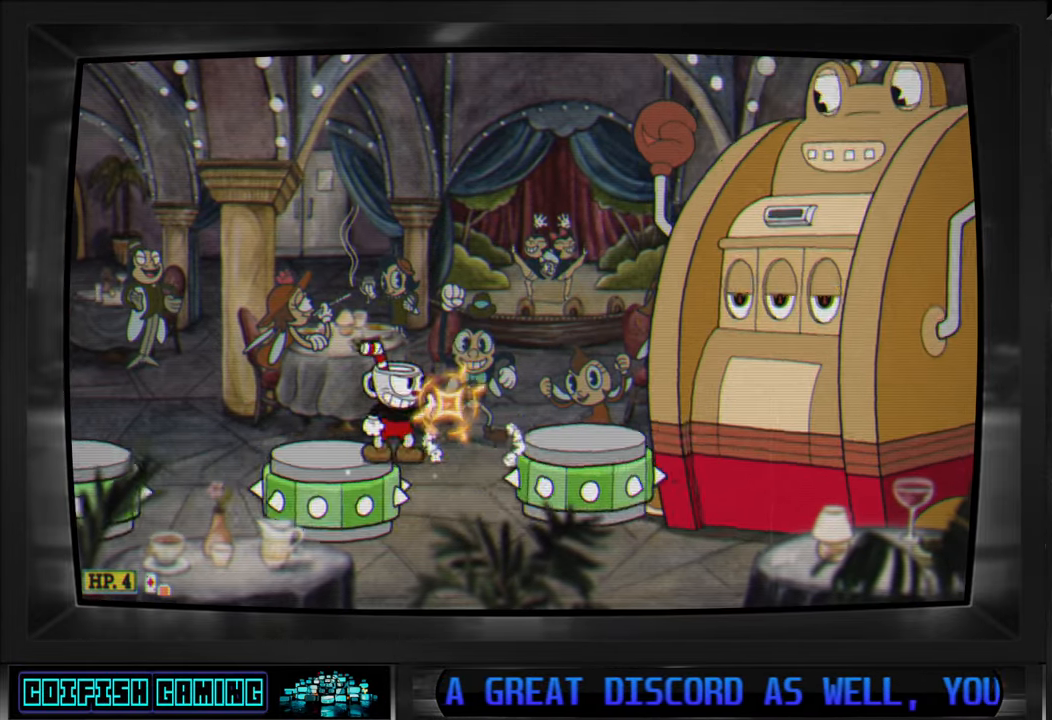
{"buttons": ["X"], "left_stick": "center", "right_stick": "center", "events": [[17, "A", "down"], [217, "DPAD_RIGHT", "down"], [300, "DPAD_RIGHT", "up"], [350, "A", "up"]]}
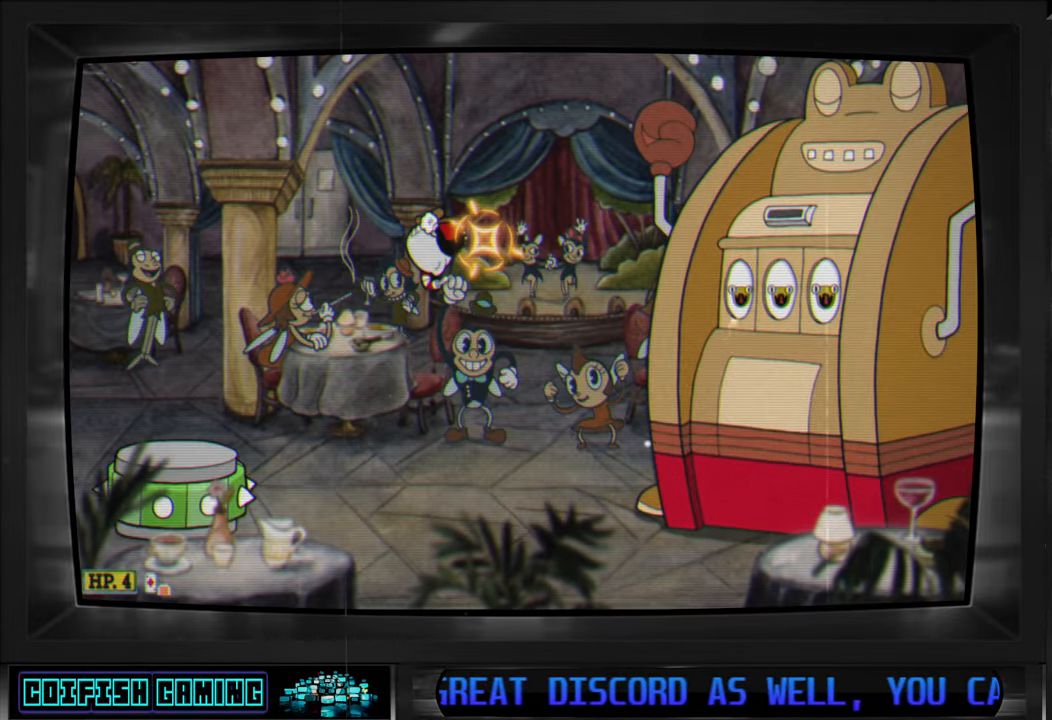
{"buttons": ["X"], "left_stick": "center", "right_stick": "center", "events": [[67, "X", "up"], [133, "X", "down"]]}
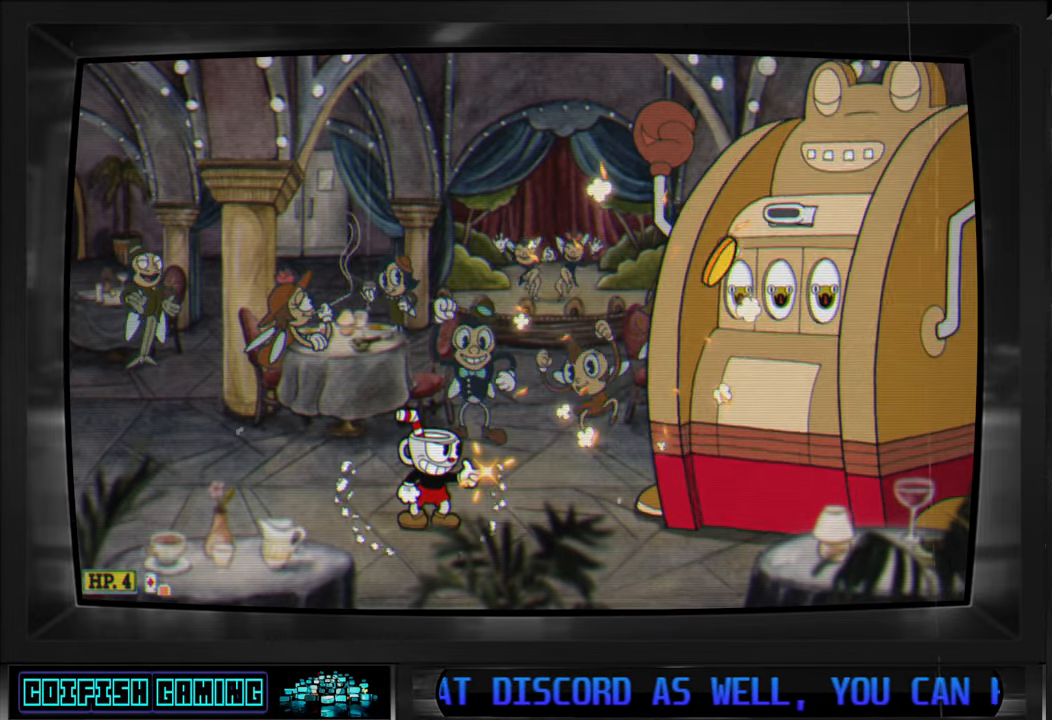
{"buttons": ["X"], "left_stick": "center", "right_stick": "center", "events": [[267, "DPAD_LEFT", "down"], [300, "A", "down"], [450, "A", "up"], [483, "DPAD_LEFT", "up"]]}
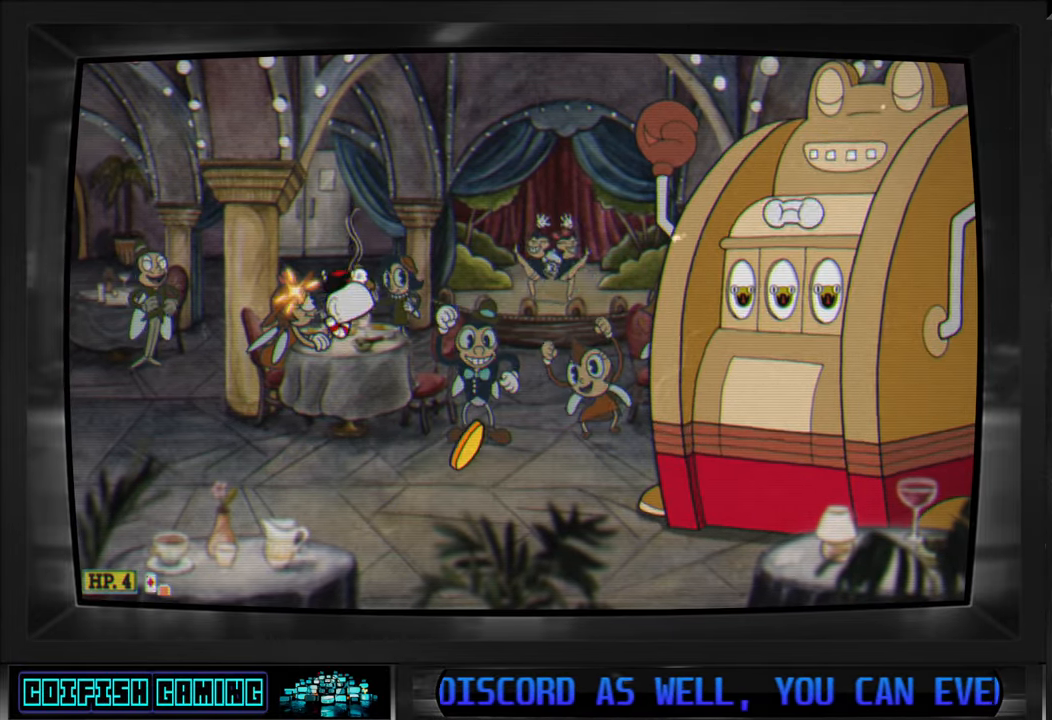
{"buttons": ["X"], "left_stick": "center", "right_stick": "center", "events": [[67, "DPAD_RIGHT", "down"], [350, "DPAD_RIGHT", "up"]]}
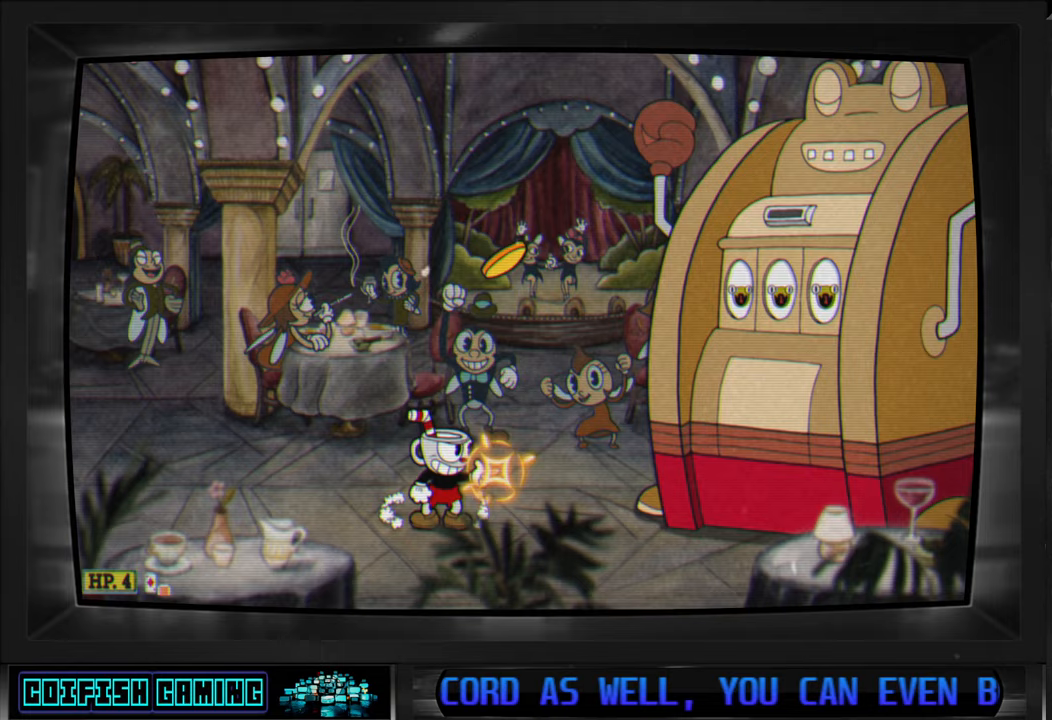
{"buttons": ["A", "X"], "left_stick": "center", "right_stick": "center", "events": [[450, "A", "down"]]}
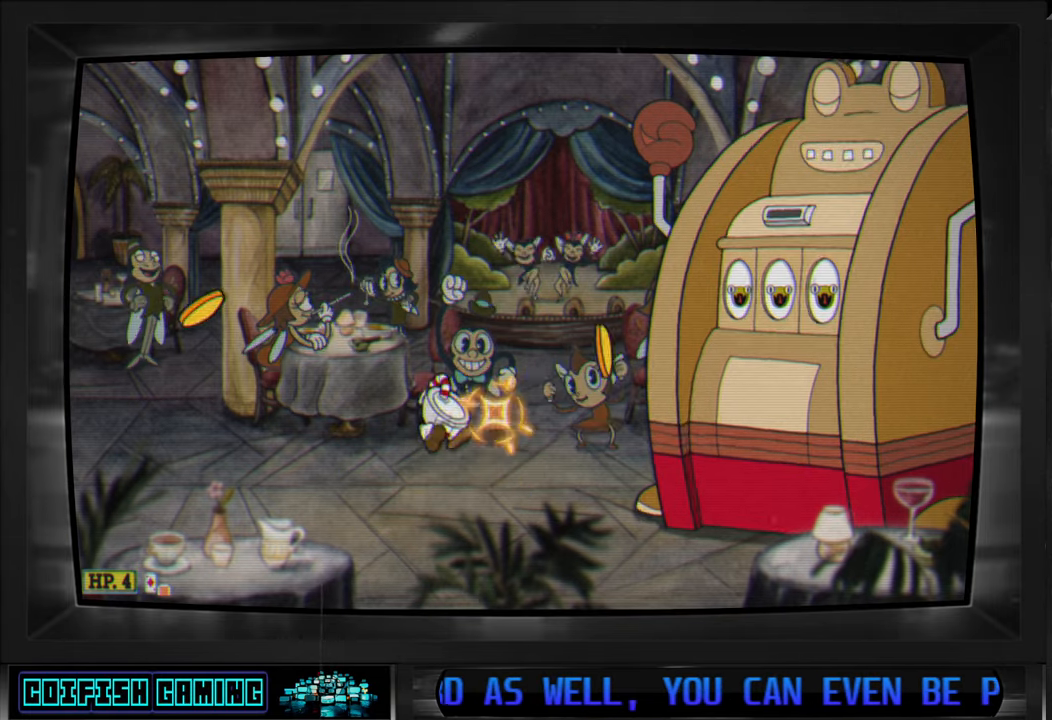
{"buttons": ["X"], "left_stick": "center", "right_stick": "center", "events": [[83, "A", "up"]]}
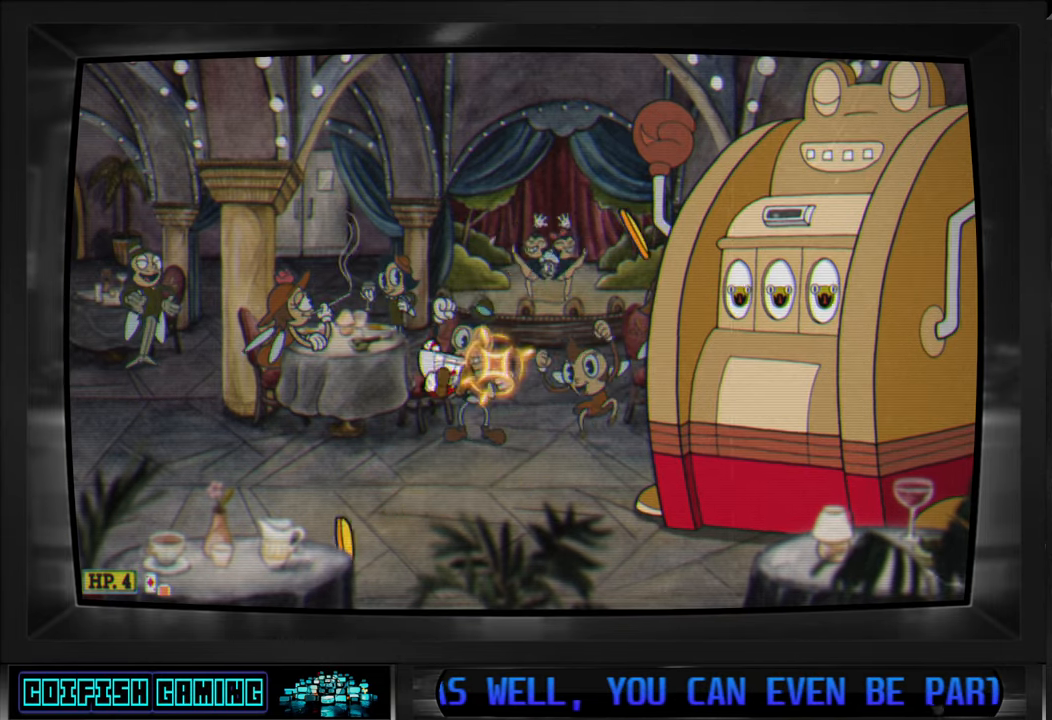
{"buttons": ["A", "X"], "left_stick": "center", "right_stick": "center", "events": [[117, "DPAD_RIGHT", "down"], [200, "DPAD_RIGHT", "up"], [450, "A", "down"]]}
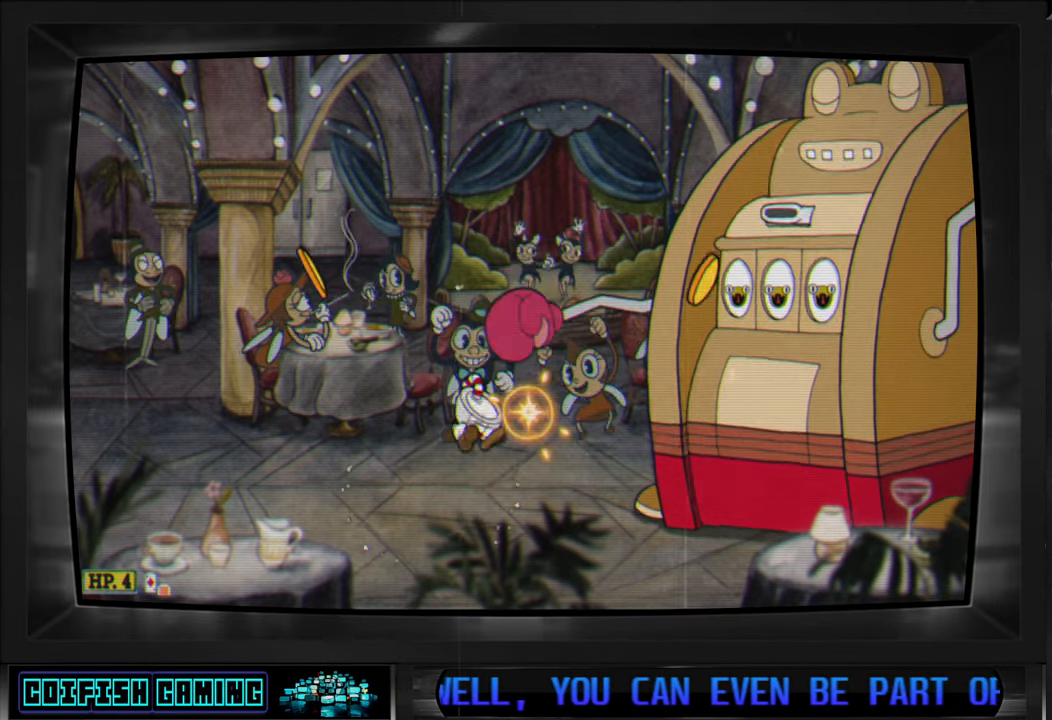
{"buttons": ["X", "DPAD_LEFT"], "left_stick": "center", "right_stick": "center", "events": [[117, "A", "up"], [117, "DPAD_RIGHT", "down"], [183, "A", "down"], [200, "DPAD_RIGHT", "up"], [333, "A", "up"], [400, "DPAD_LEFT", "down"]]}
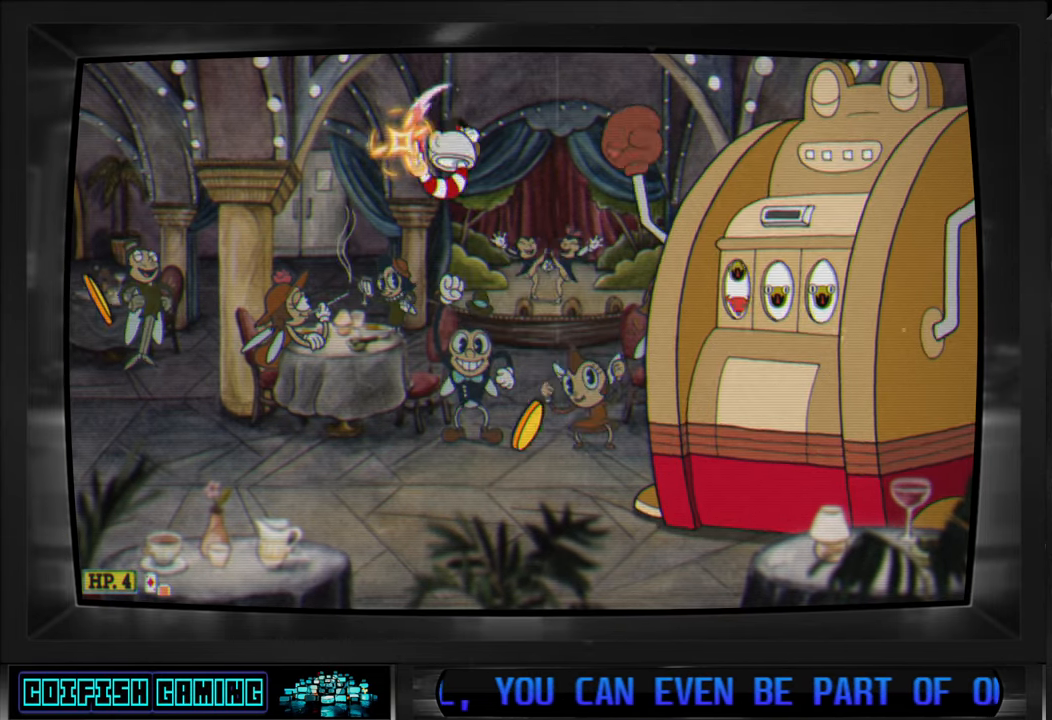
{"buttons": ["X", "DPAD_LEFT"], "left_stick": "center", "right_stick": "center", "events": []}
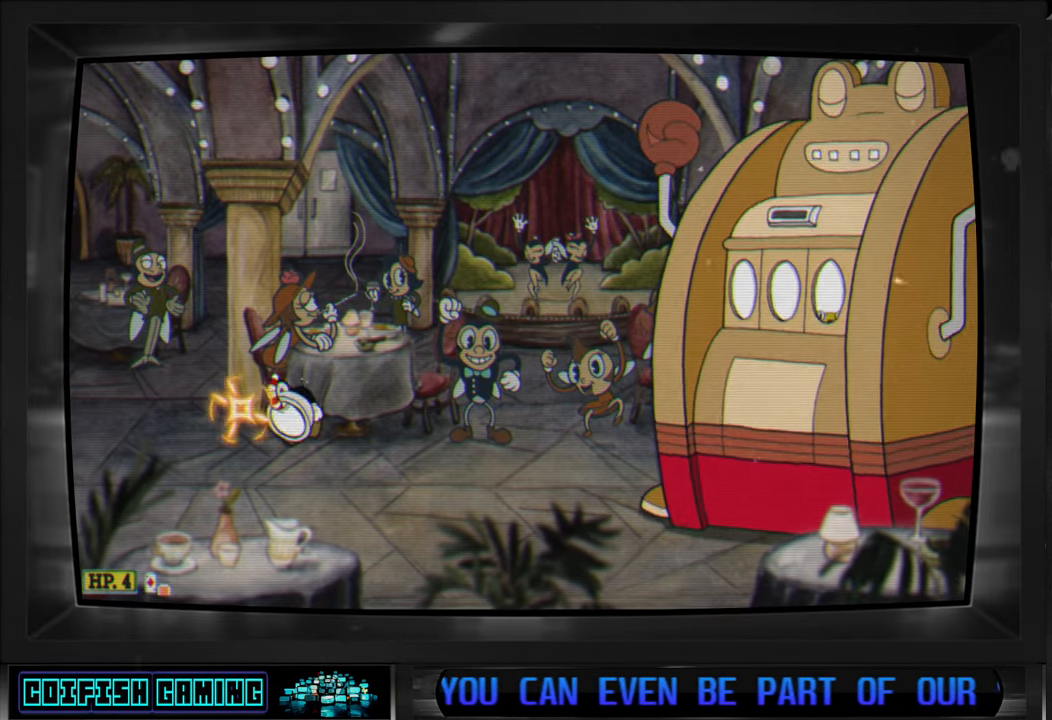
{"buttons": ["X"], "left_stick": "center", "right_stick": "center", "events": [[117, "DPAD_LEFT", "up"], [167, "DPAD_RIGHT", "down"], [300, "DPAD_RIGHT", "up"]]}
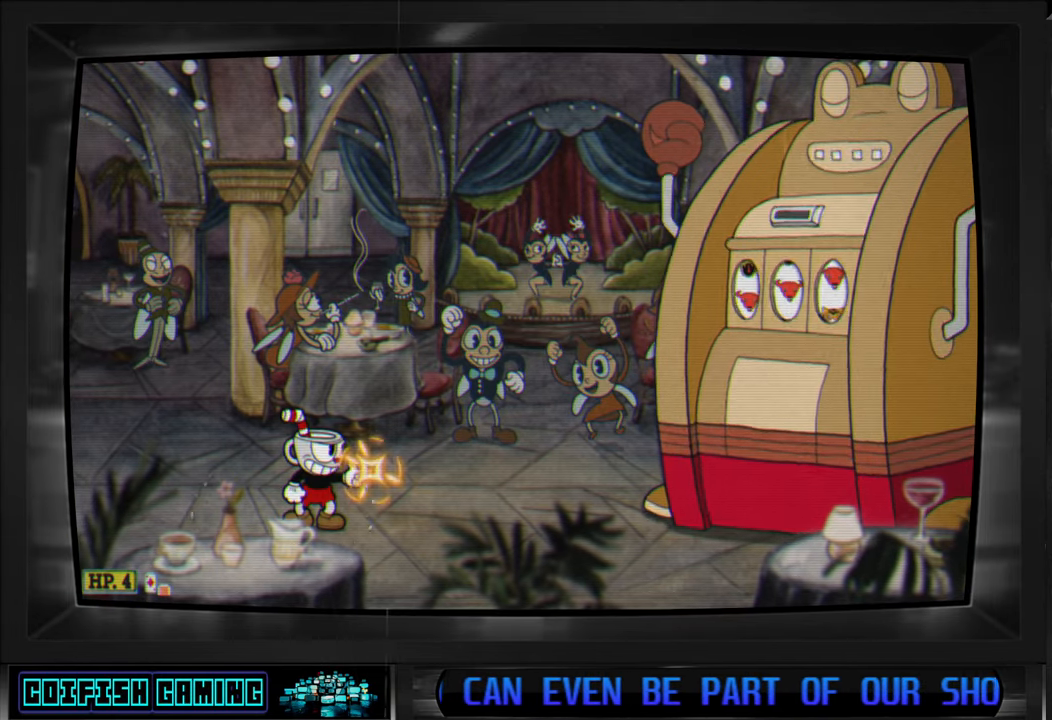
{"buttons": ["X"], "left_stick": "center", "right_stick": "center", "events": []}
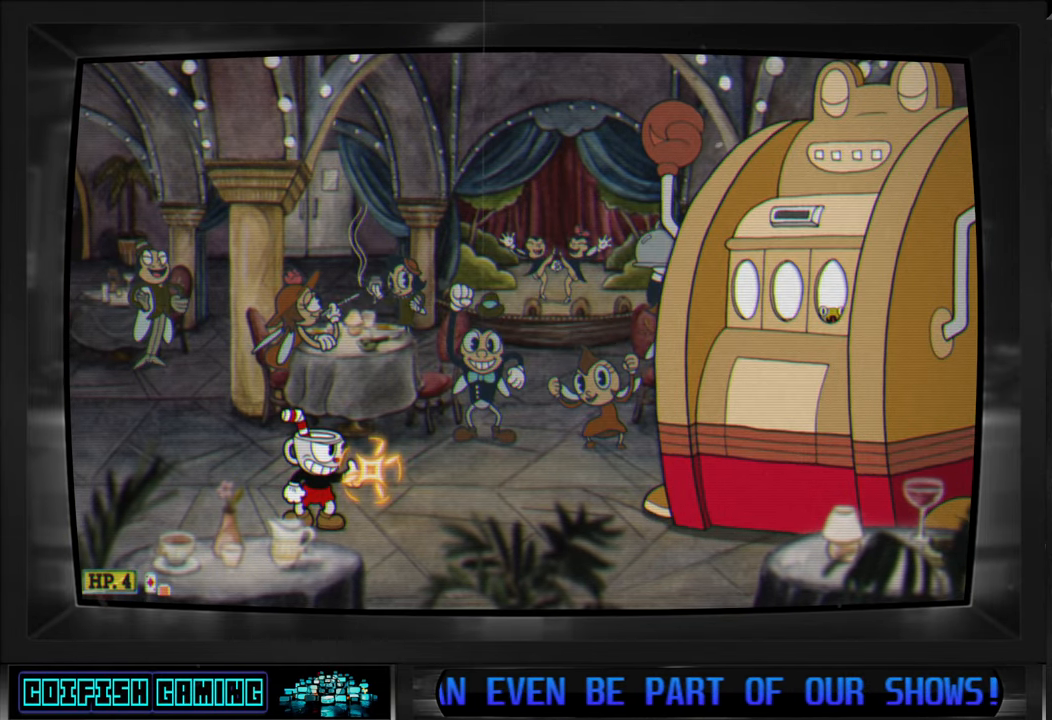
{"buttons": ["X"], "left_stick": "center", "right_stick": "center", "events": []}
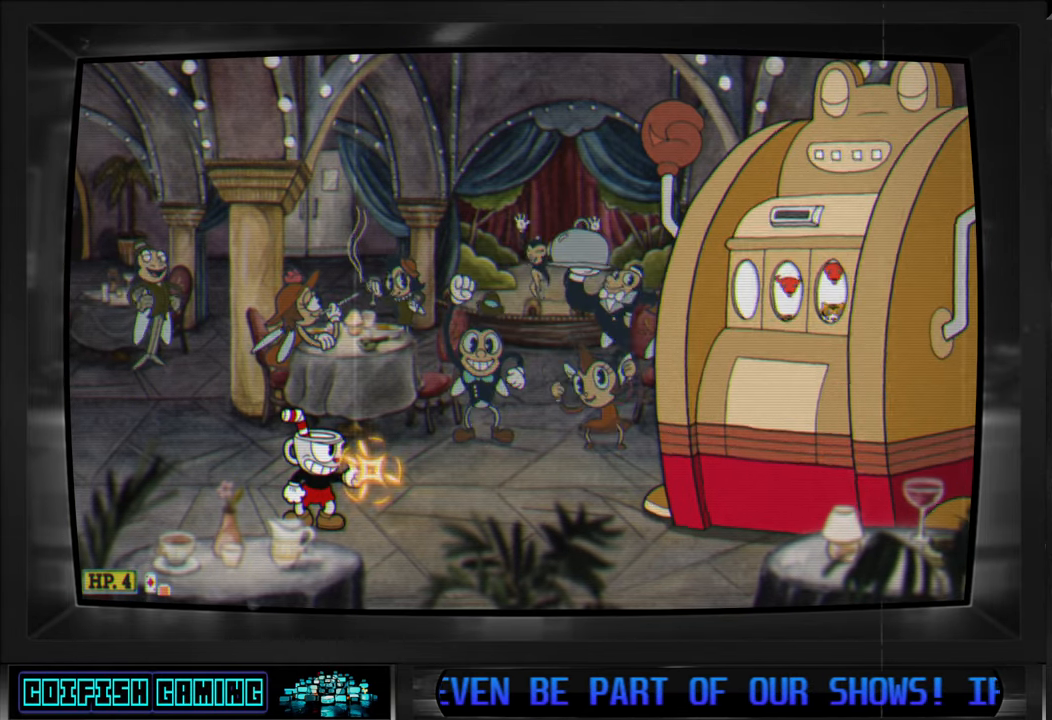
{"buttons": ["X"], "left_stick": "center", "right_stick": "center", "events": []}
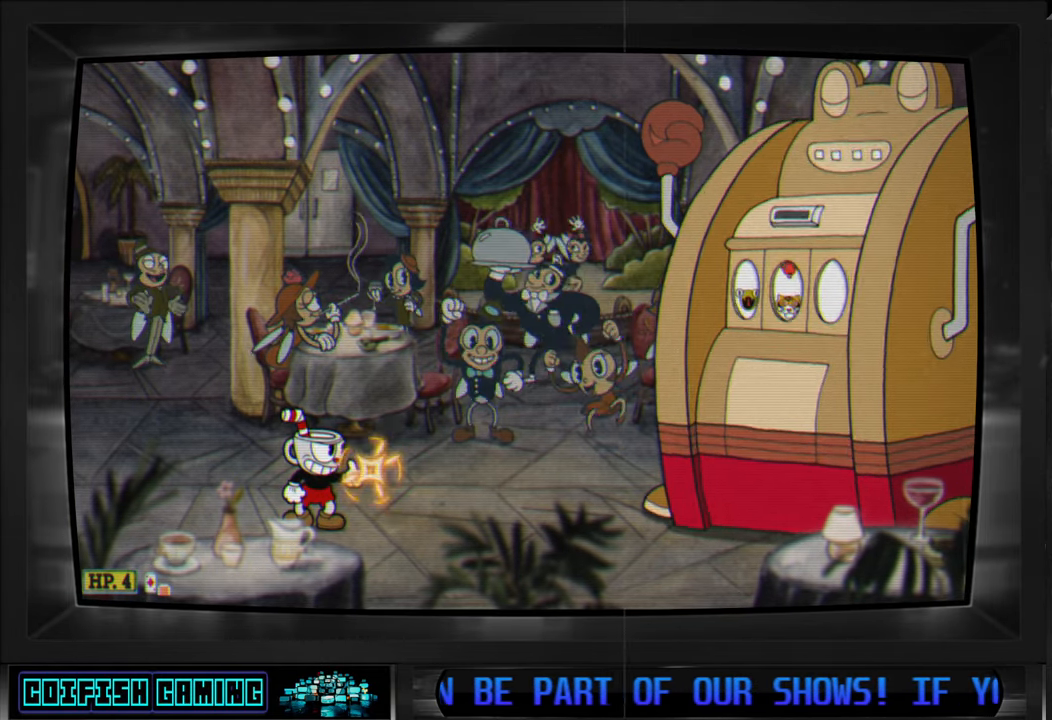
{"buttons": ["X"], "left_stick": "center", "right_stick": "center", "events": [[167, "DPAD_DOWN", "down"], [250, "DPAD_DOWN", "up"], [350, "DPAD_DOWN", "down"], [417, "DPAD_DOWN", "up"]]}
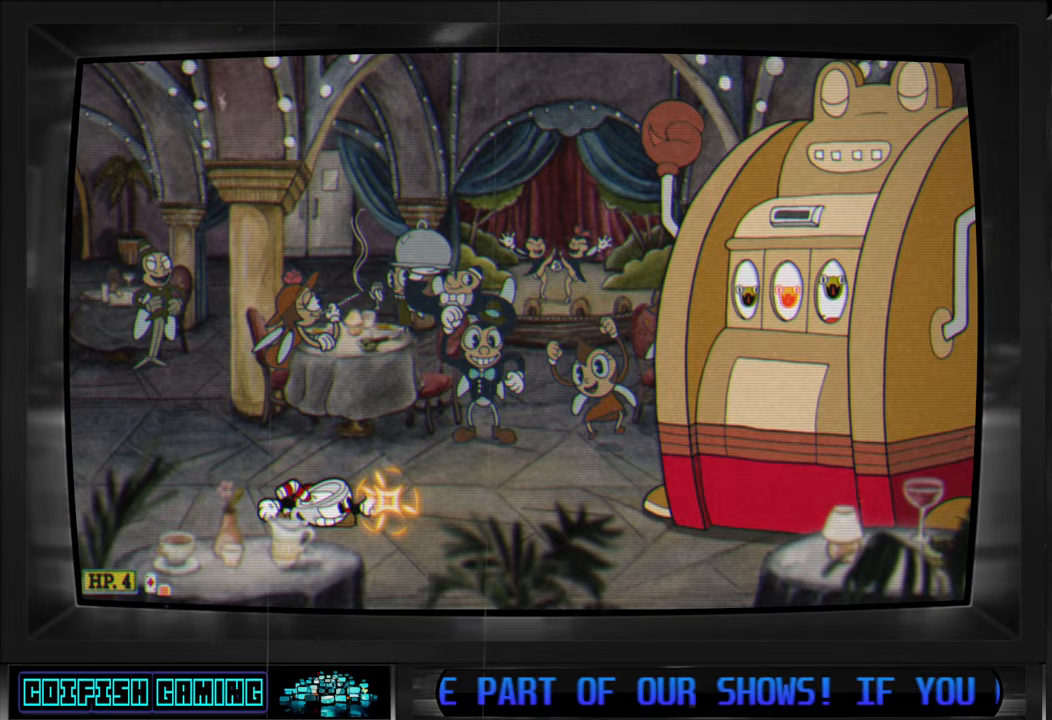
{"buttons": ["X"], "left_stick": "center", "right_stick": "center", "events": [[17, "DPAD_DOWN", "down"], [83, "DPAD_DOWN", "up"]]}
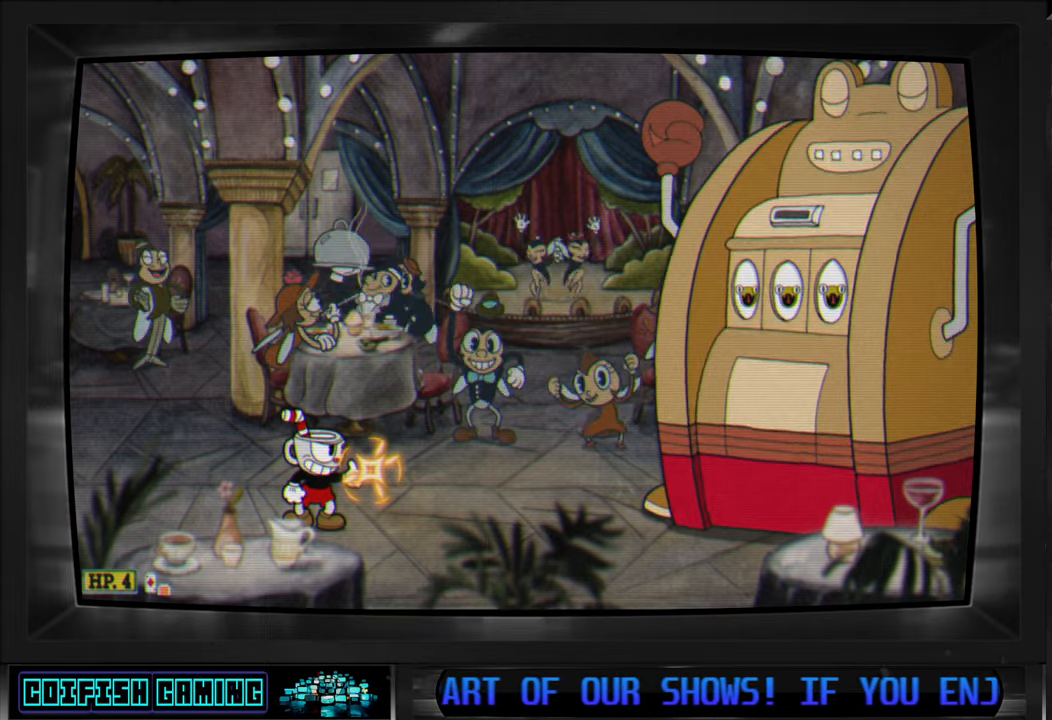
{"buttons": ["X"], "left_stick": "center", "right_stick": "center", "events": []}
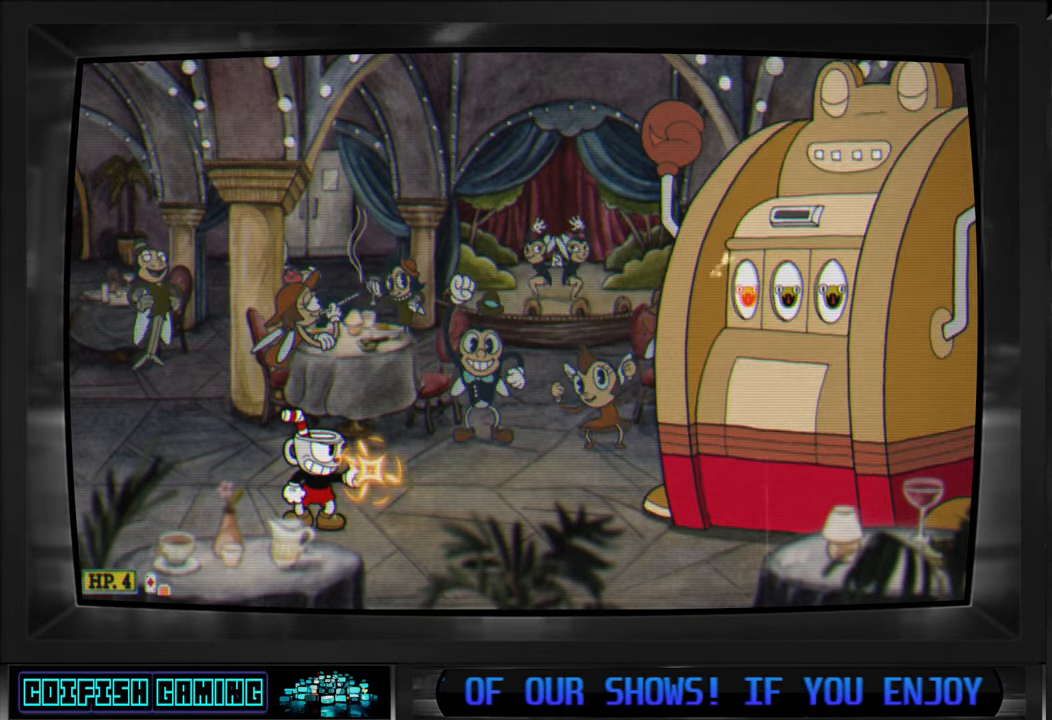
{"buttons": ["X"], "left_stick": "center", "right_stick": "center", "events": [[50, "DPAD_RIGHT", "down"], [183, "DPAD_RIGHT", "up"]]}
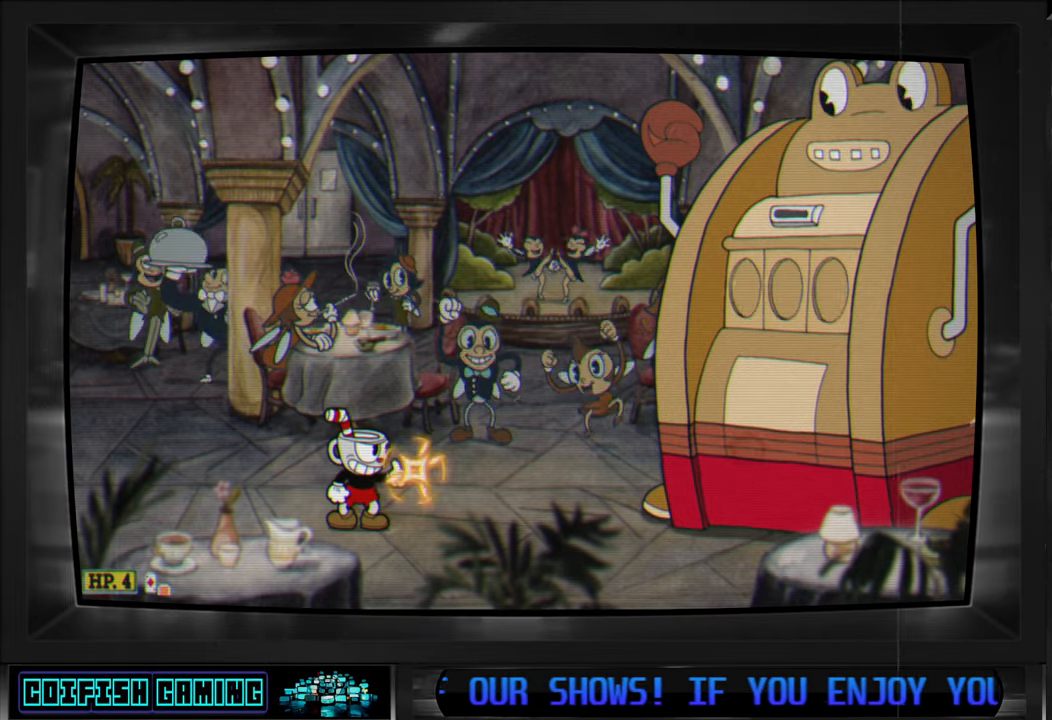
{"buttons": ["X"], "left_stick": "center", "right_stick": "center", "events": [[50, "A", "down"], [283, "A", "up"], [283, "X", "up"], [383, "X", "down"]]}
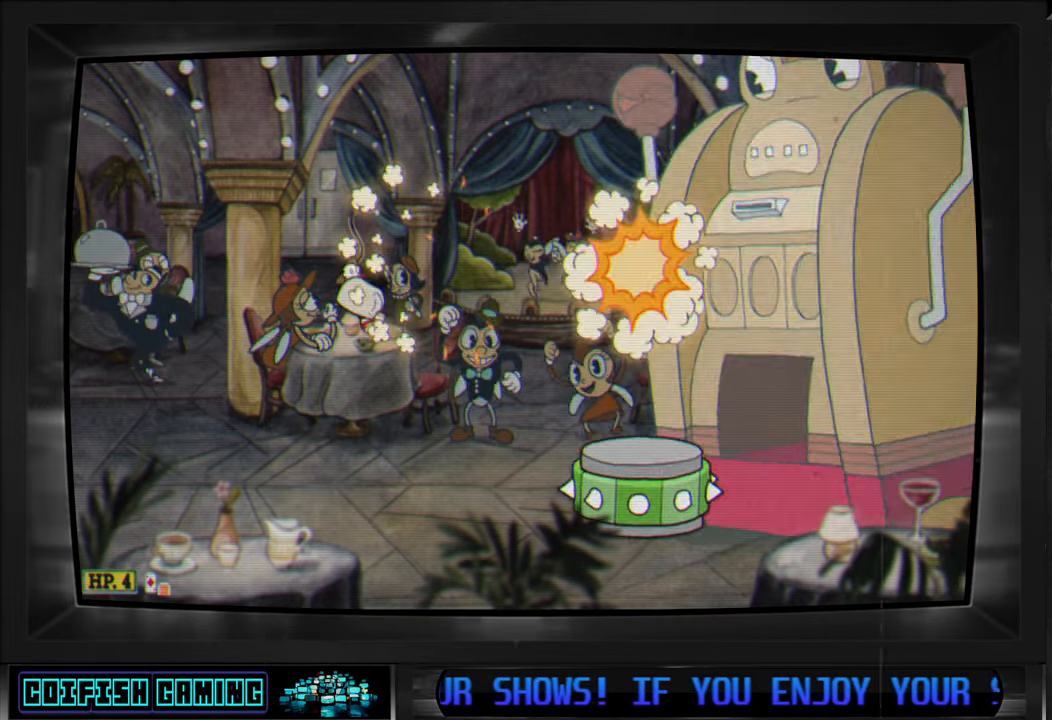
{"buttons": ["X", "DPAD_RIGHT"], "left_stick": "center", "right_stick": "center", "events": [[33, "DPAD_LEFT", "down"], [300, "A", "down"], [433, "A", "up"], [433, "DPAD_LEFT", "up"], [467, "DPAD_RIGHT", "down"]]}
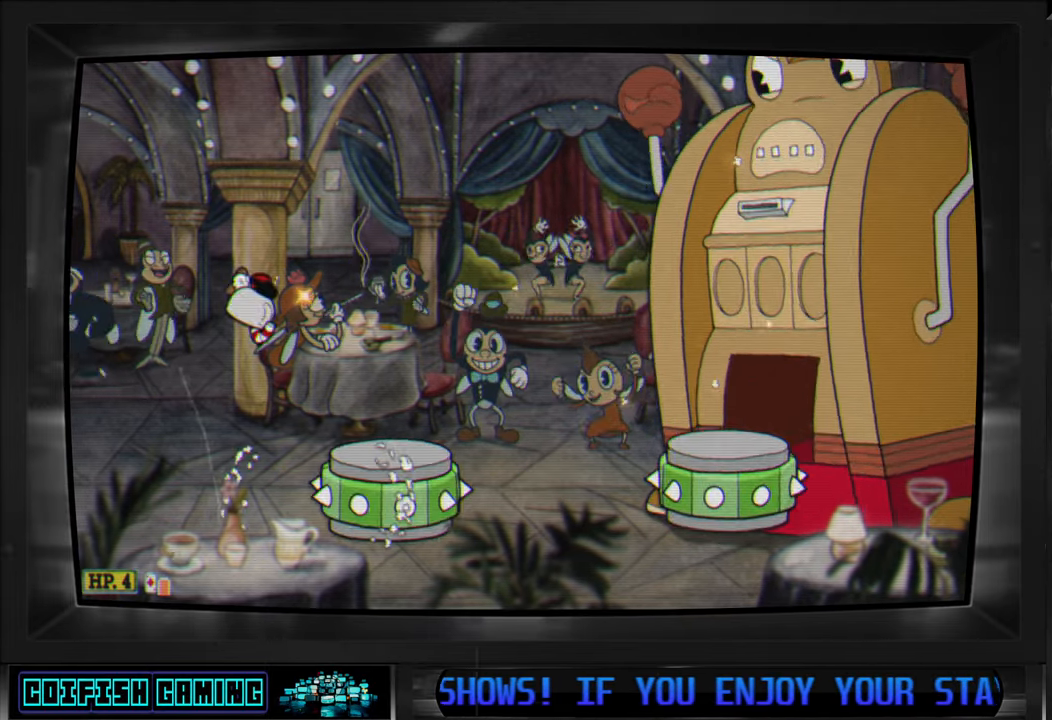
{"buttons": ["A", "X"], "left_stick": "center", "right_stick": "center", "events": [[100, "DPAD_RIGHT", "up"], [450, "A", "down"]]}
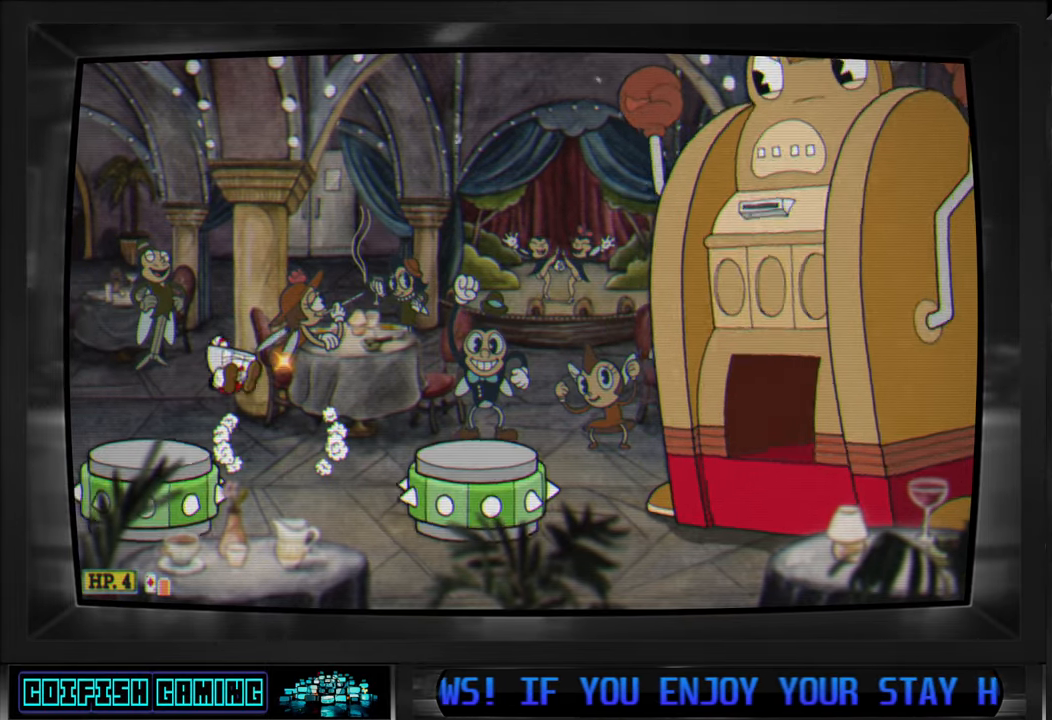
{"buttons": [], "left_stick": "center", "right_stick": "center", "events": [[67, "A", "up"], [283, "DPAD_RIGHT", "down"], [350, "DPAD_RIGHT", "up"], [467, "X", "up"]]}
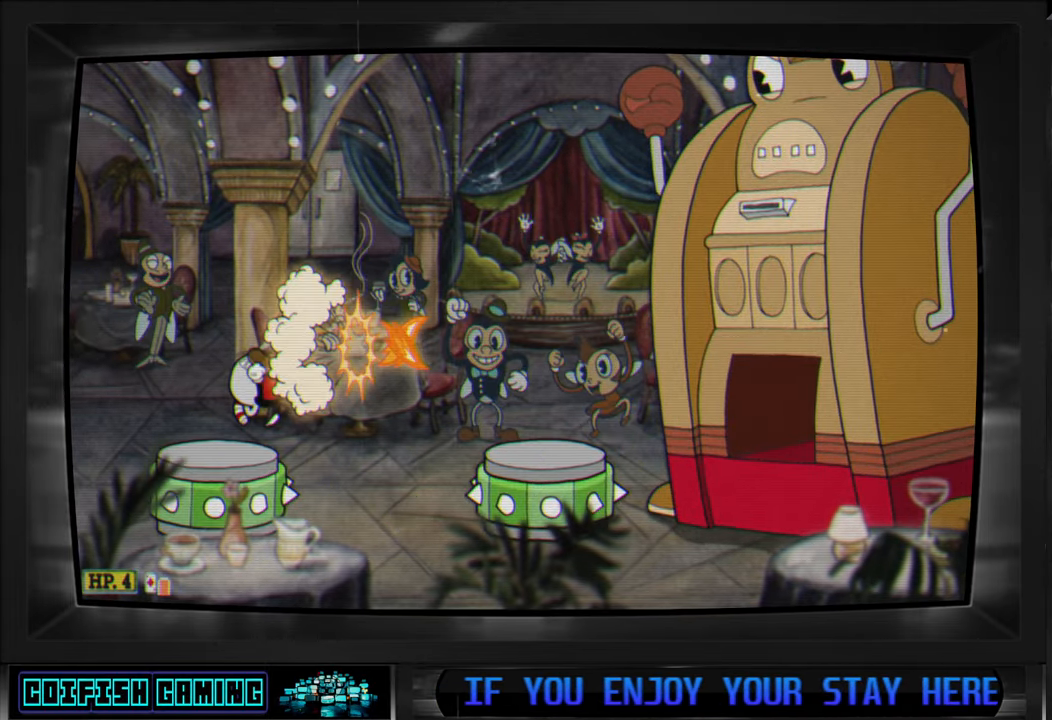
{"buttons": ["A", "X", "DPAD_RIGHT"], "left_stick": "center", "right_stick": "center", "events": [[83, "X", "down"], [217, "A", "down"], [283, "DPAD_RIGHT", "down"]]}
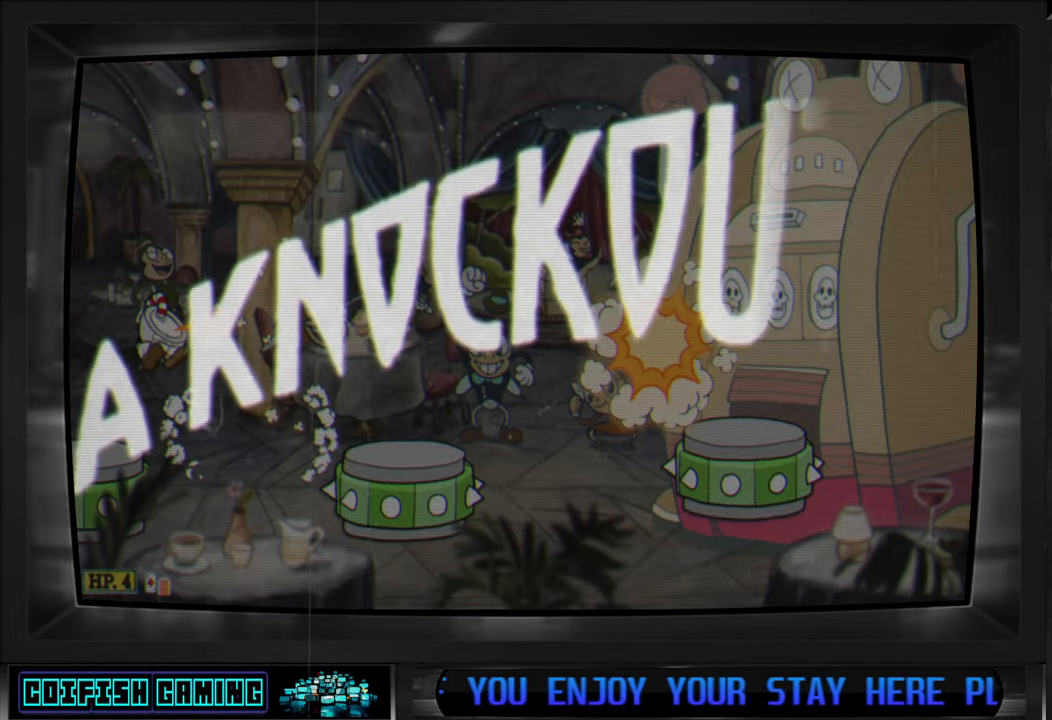
{"buttons": ["X", "DPAD_RIGHT"], "left_stick": "center", "right_stick": "center", "events": [[250, "A", "up"]]}
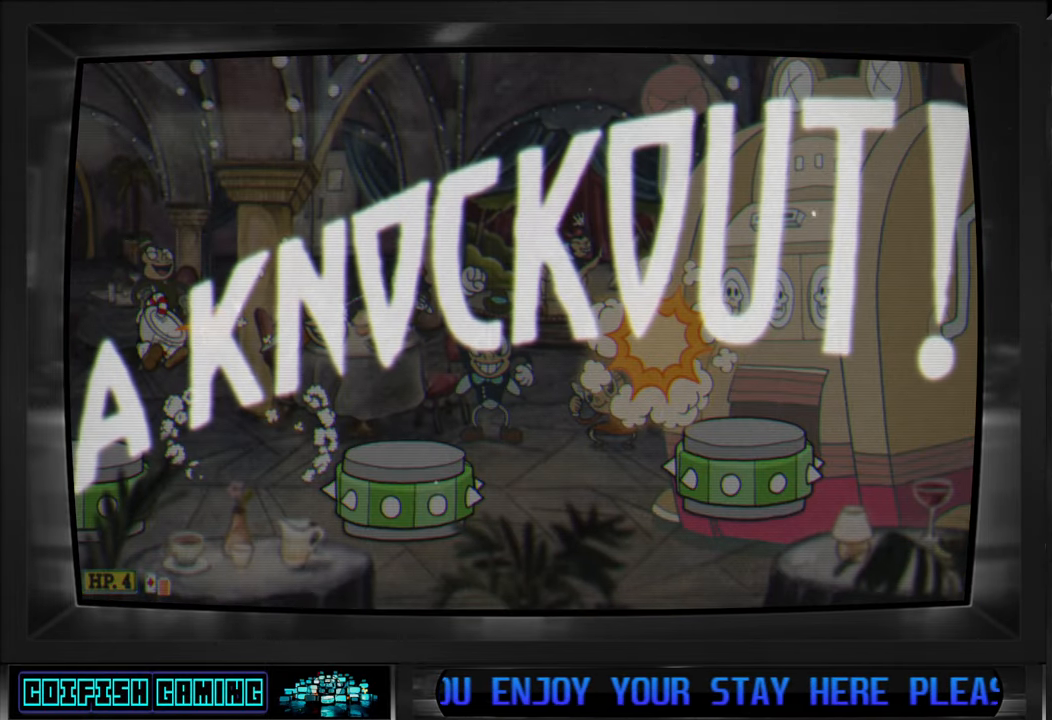
{"buttons": ["B", "DPAD_RIGHT"], "left_stick": "center", "right_stick": "center", "events": [[100, "X", "up"], [167, "B", "down"], [283, "B", "up"], [367, "B", "down"], [450, "B", "up"], [500, "B", "down"]]}
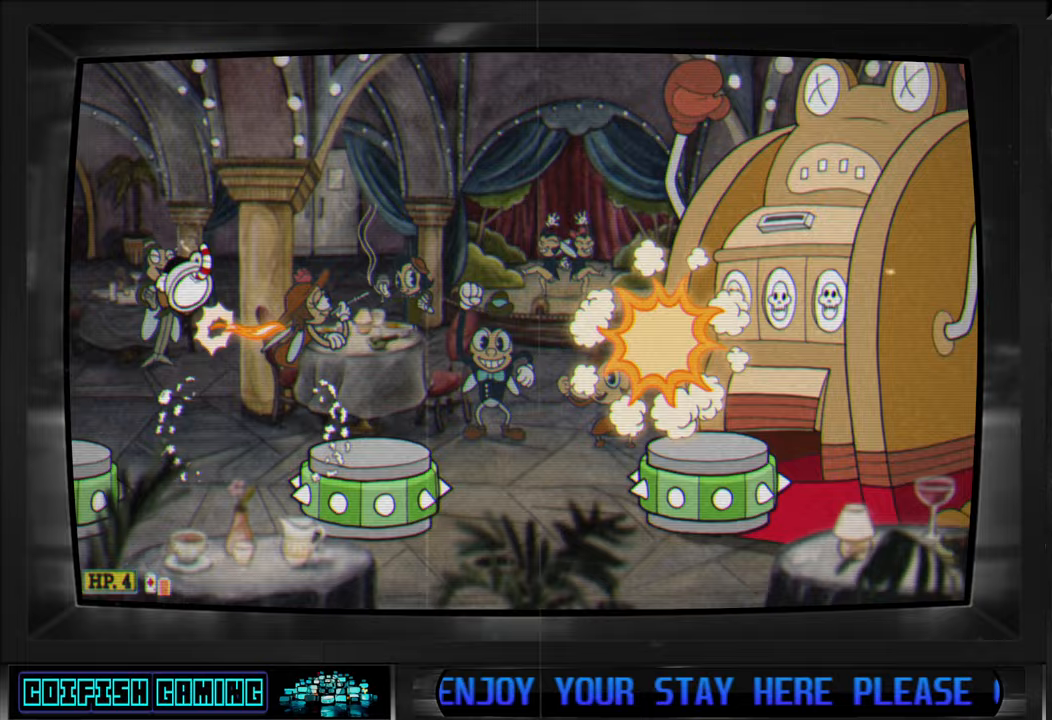
{"buttons": [], "left_stick": "center", "right_stick": "center", "events": [[83, "B", "up"], [167, "B", "down"], [233, "B", "up"], [317, "B", "down"], [417, "B", "up"], [467, "DPAD_RIGHT", "up"]]}
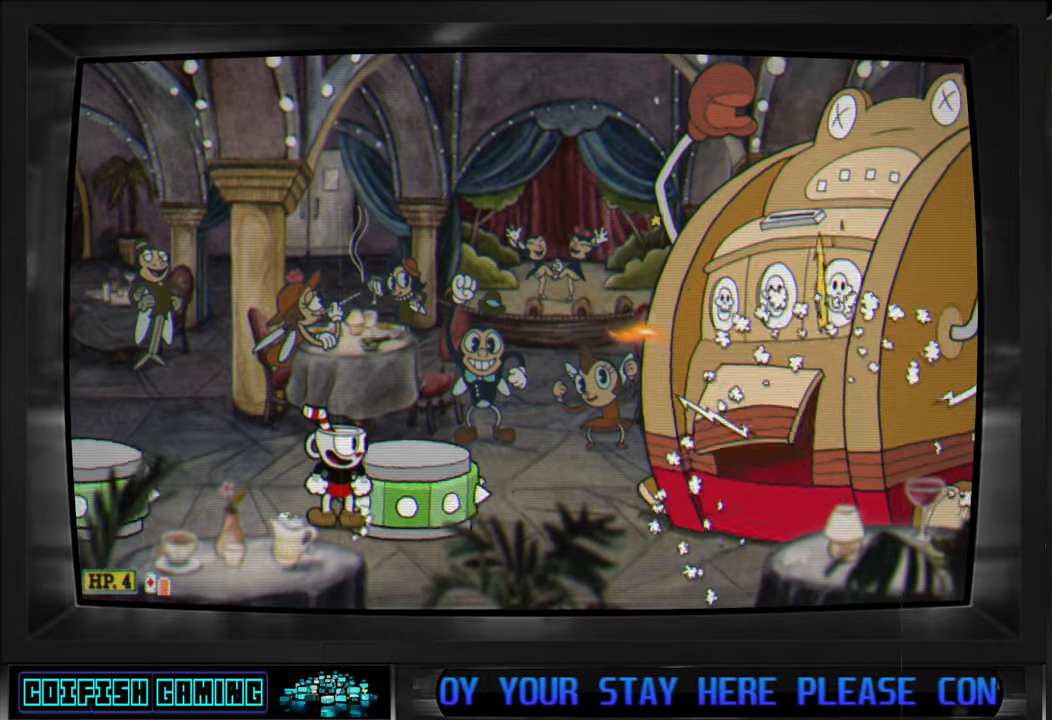
{"buttons": [], "left_stick": "center", "right_stick": "center", "events": [[217, "DPAD_RIGHT", "down"], [383, "DPAD_RIGHT", "up"]]}